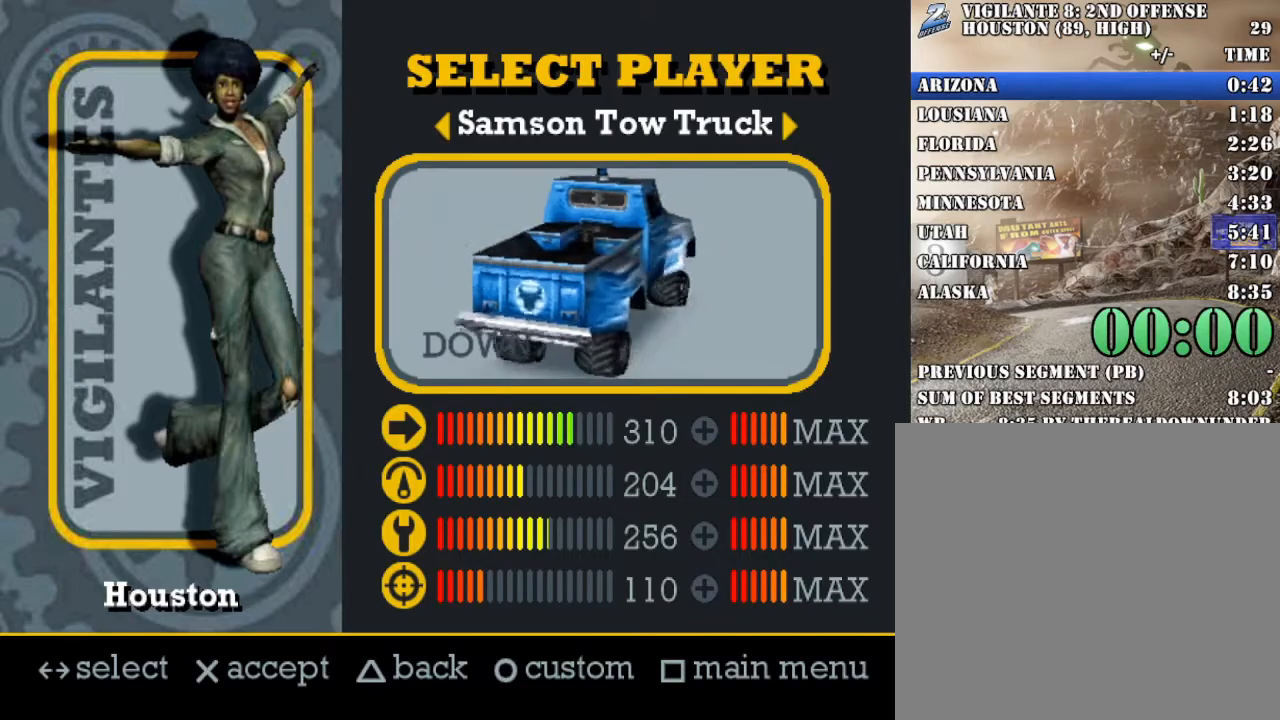
Gameplay with a controller (Xbox layout); each line is a JSON object with the inputs held at the frame after it. "events" lists button and stick changes between this image and that frame as [ms after this image, input, new state], when the widget could be followed in between. Not read: R3 right_stick.
{"buttons": [], "left_stick": "center", "events": [[167, "A", "down"], [301, "A", "up"]]}
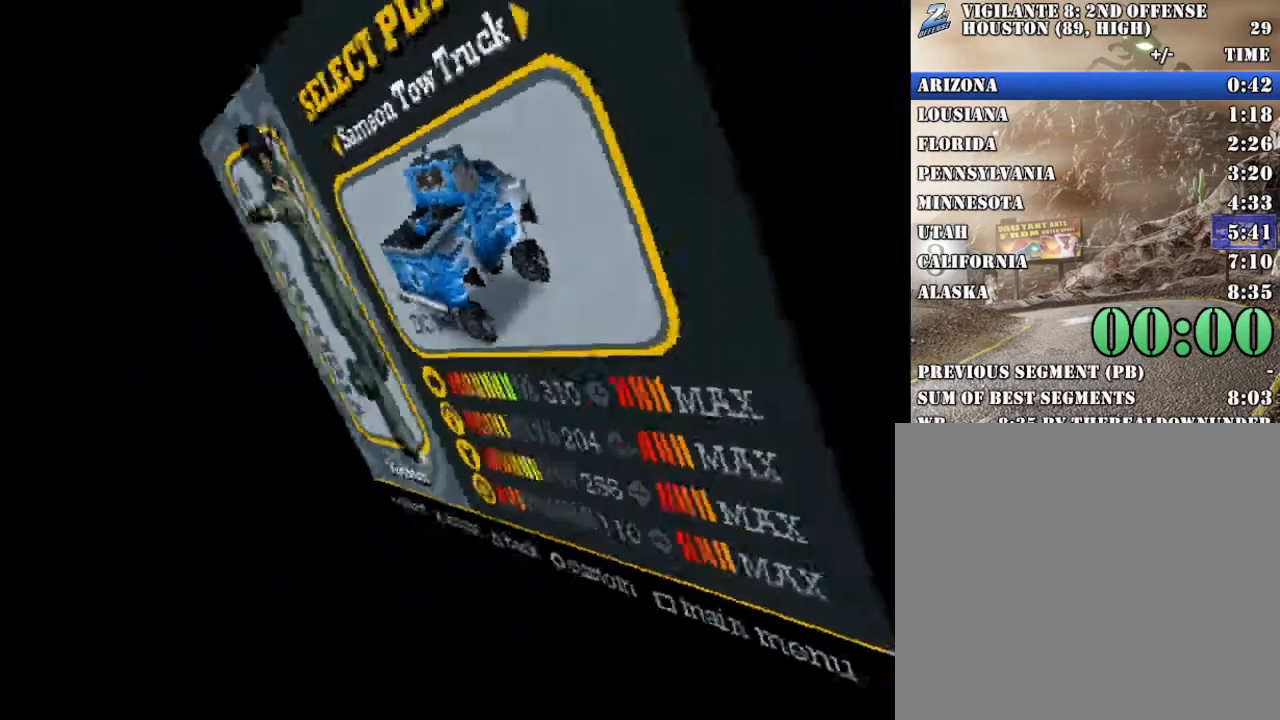
{"buttons": [], "left_stick": "center", "events": []}
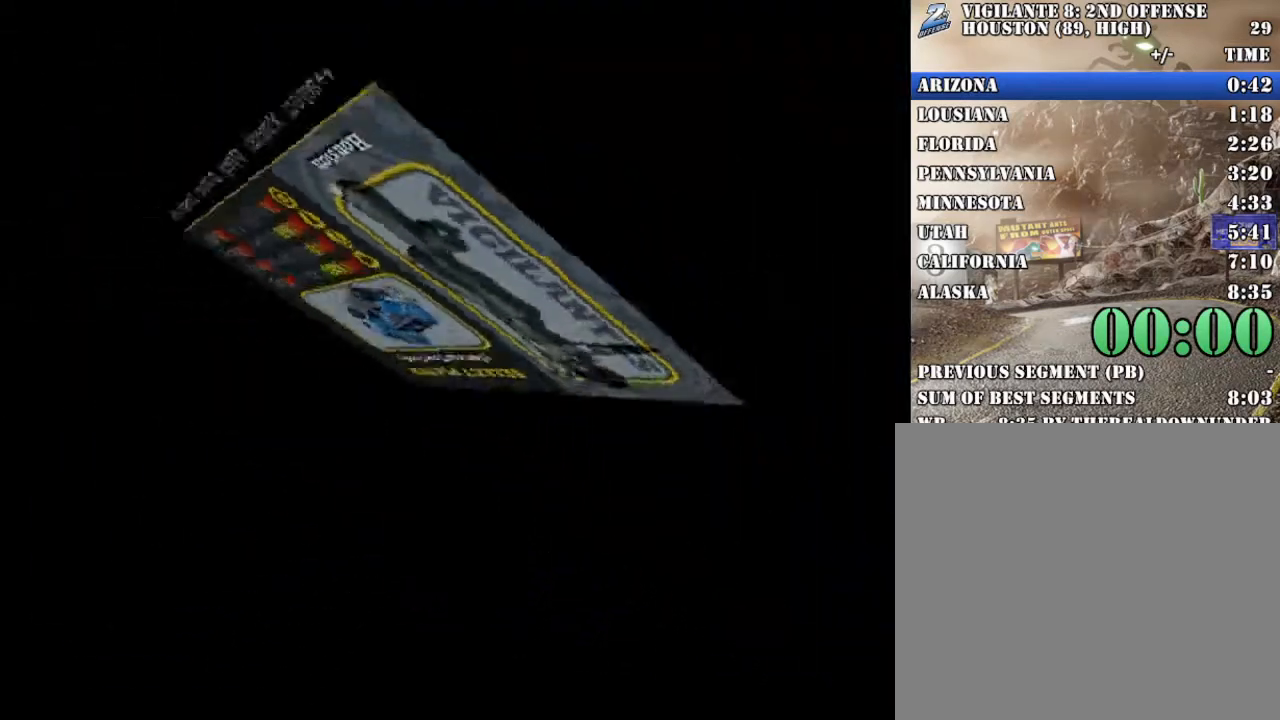
{"buttons": [], "left_stick": "center", "events": []}
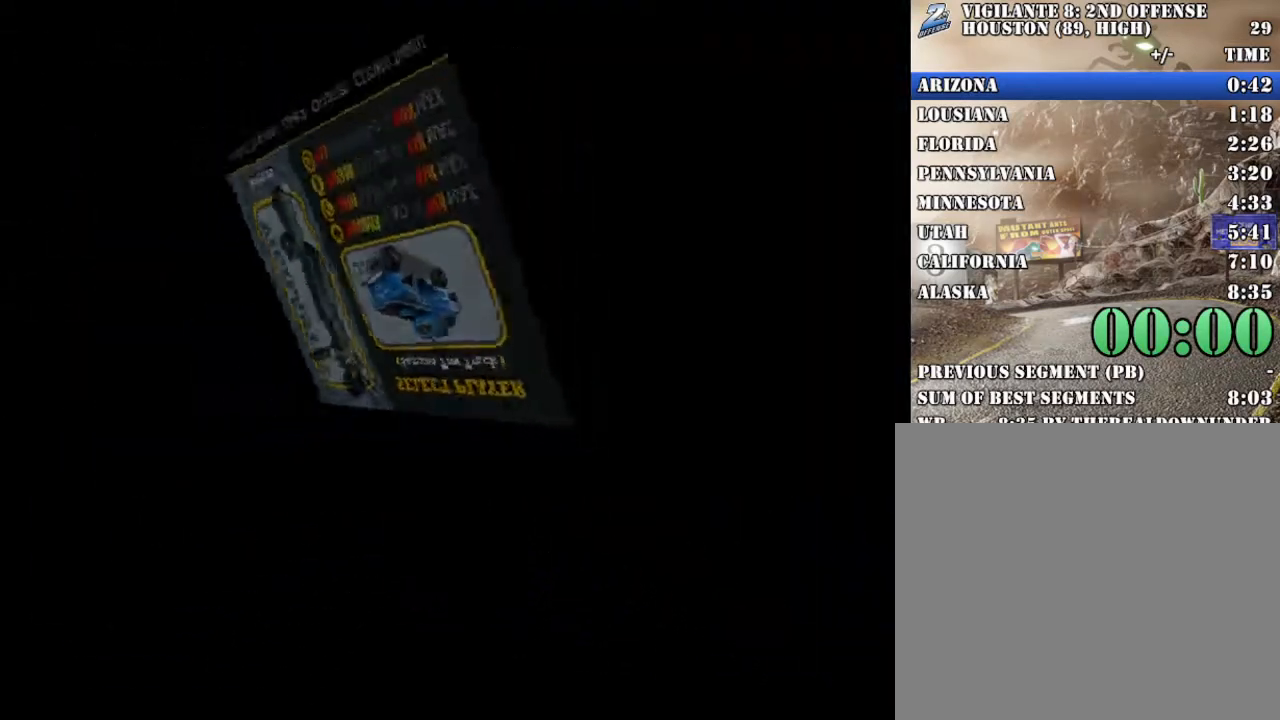
{"buttons": [], "left_stick": "center", "events": []}
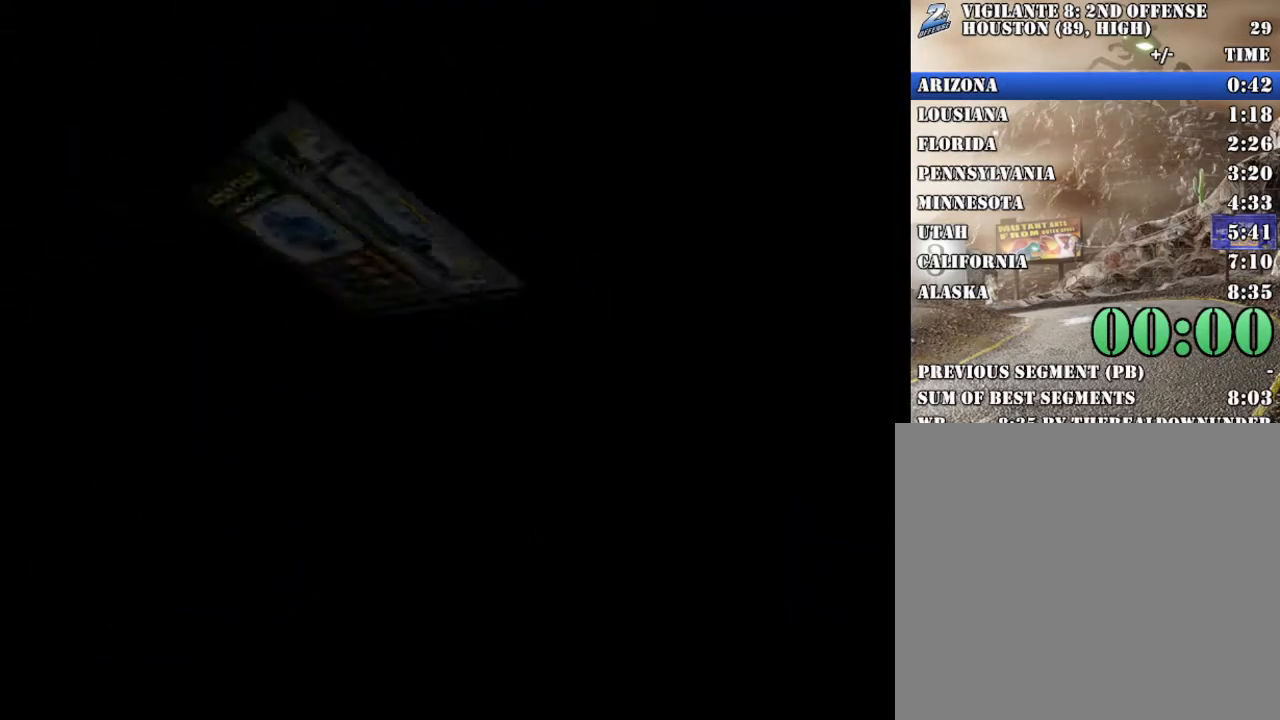
{"buttons": [], "left_stick": "center", "events": []}
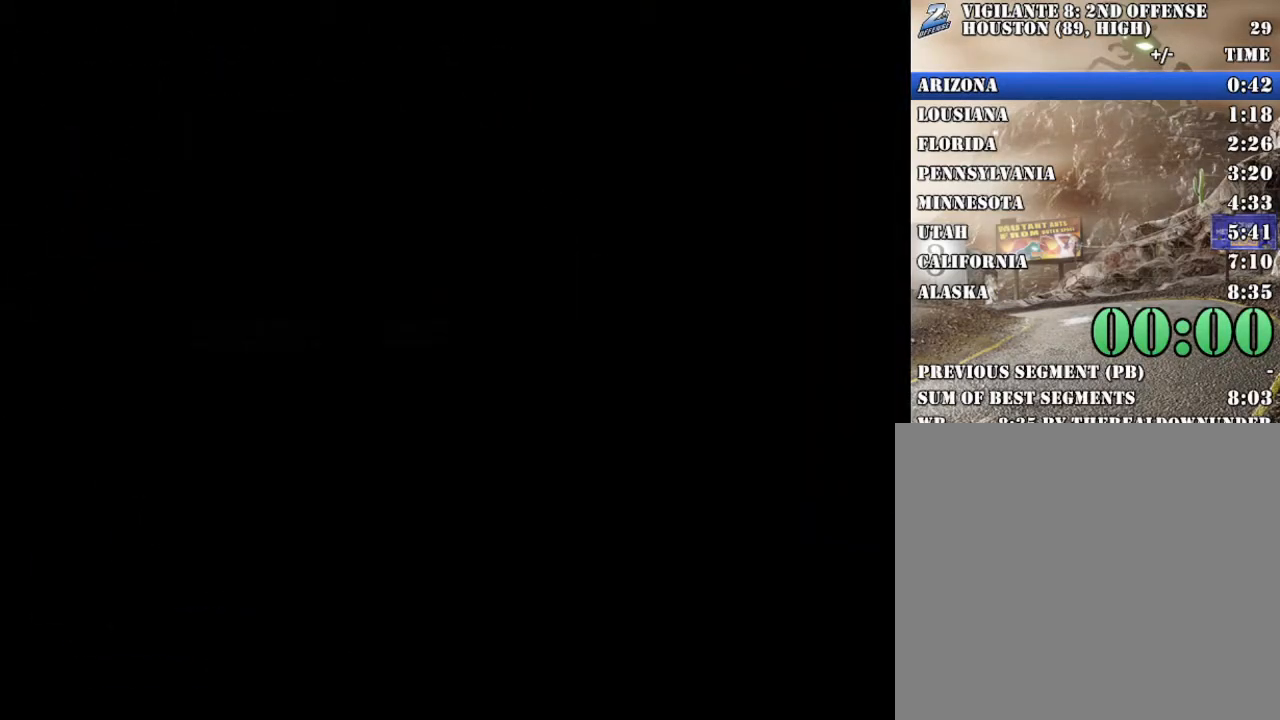
{"buttons": [], "left_stick": "center", "events": [[251, "A", "down"], [385, "A", "up"]]}